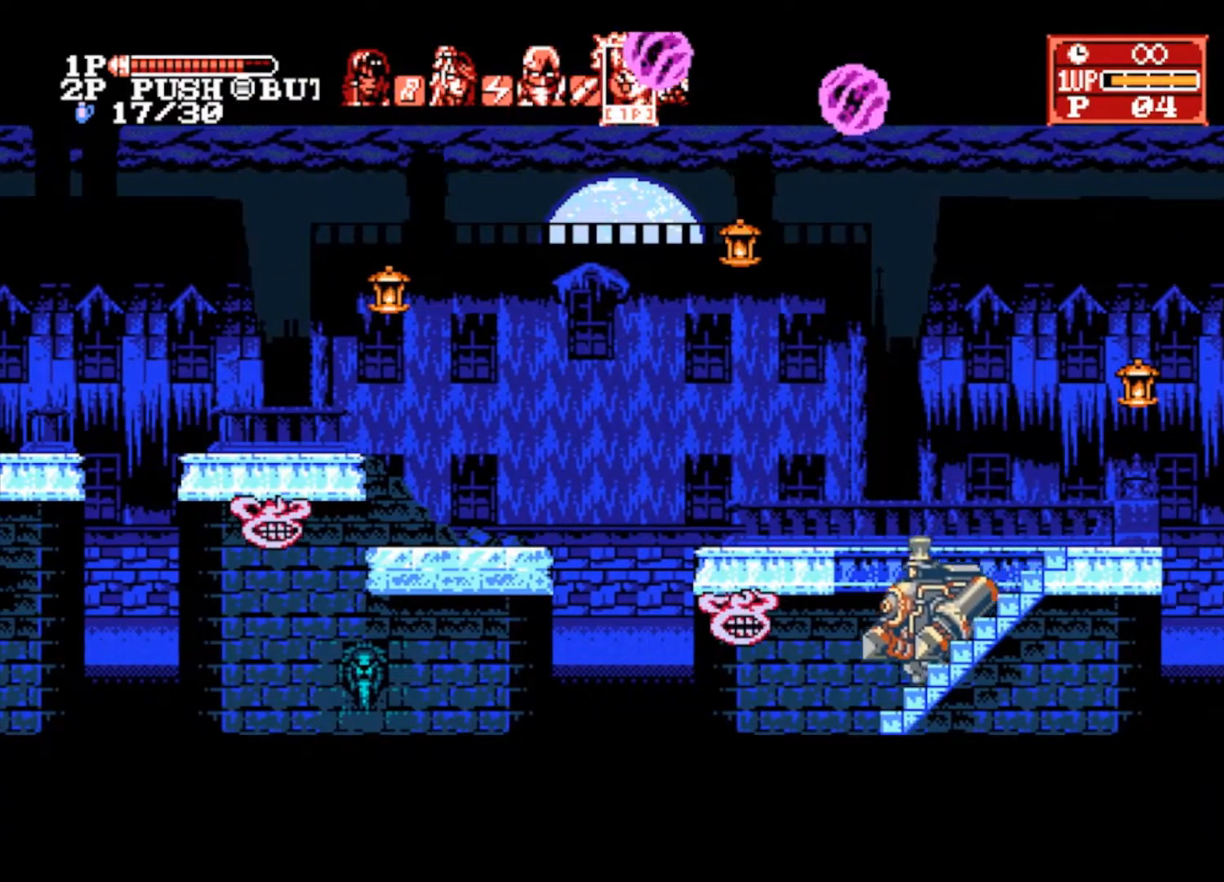
Gameplay with a controller (PlayStation layout); each line is a JSON object with the inputs held at the frame after it. "events" lists button and stick changes between this image and that frame as [ms after this image, input, new state], when the widget could be followed in between.
{"buttons": [], "left_stick": "down-right", "right_stick": "center", "events": []}
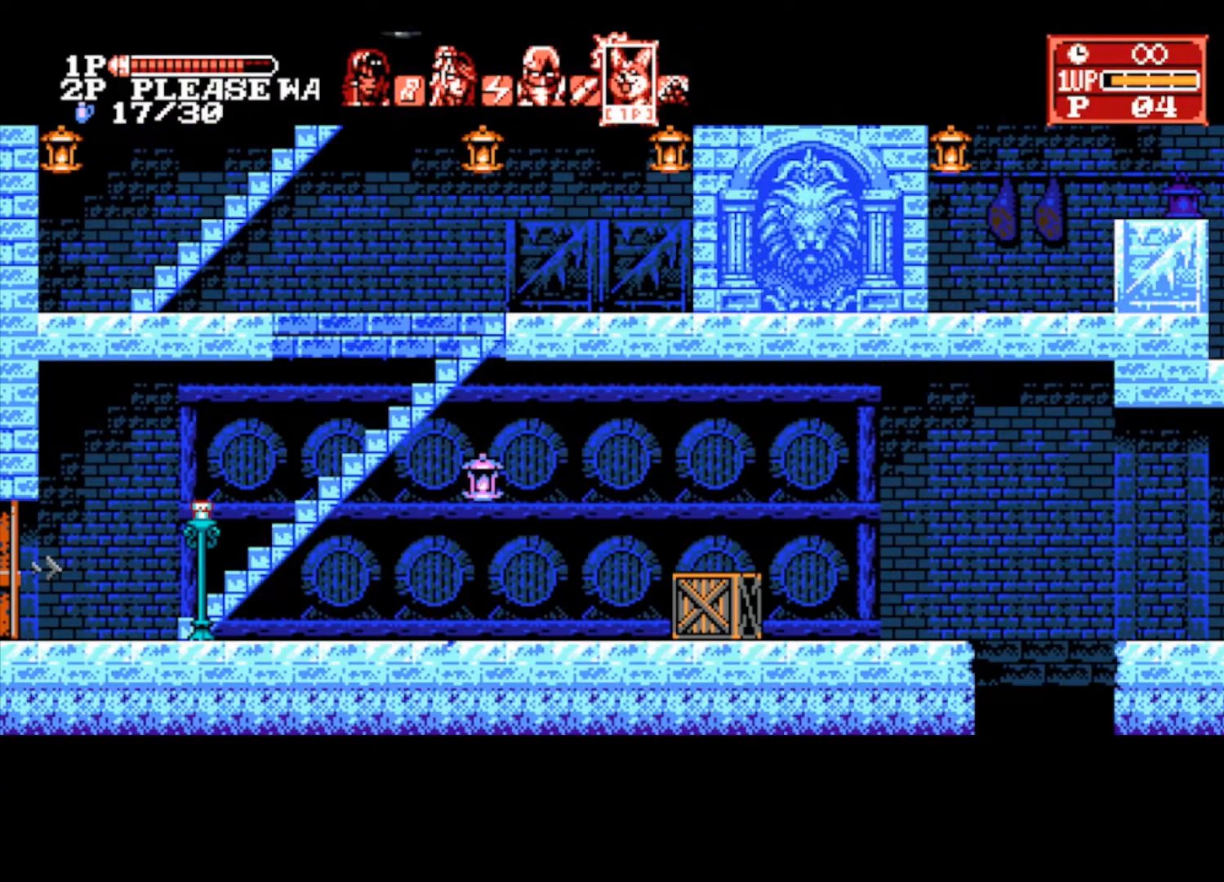
{"buttons": [], "left_stick": "down-right", "right_stick": "center", "events": []}
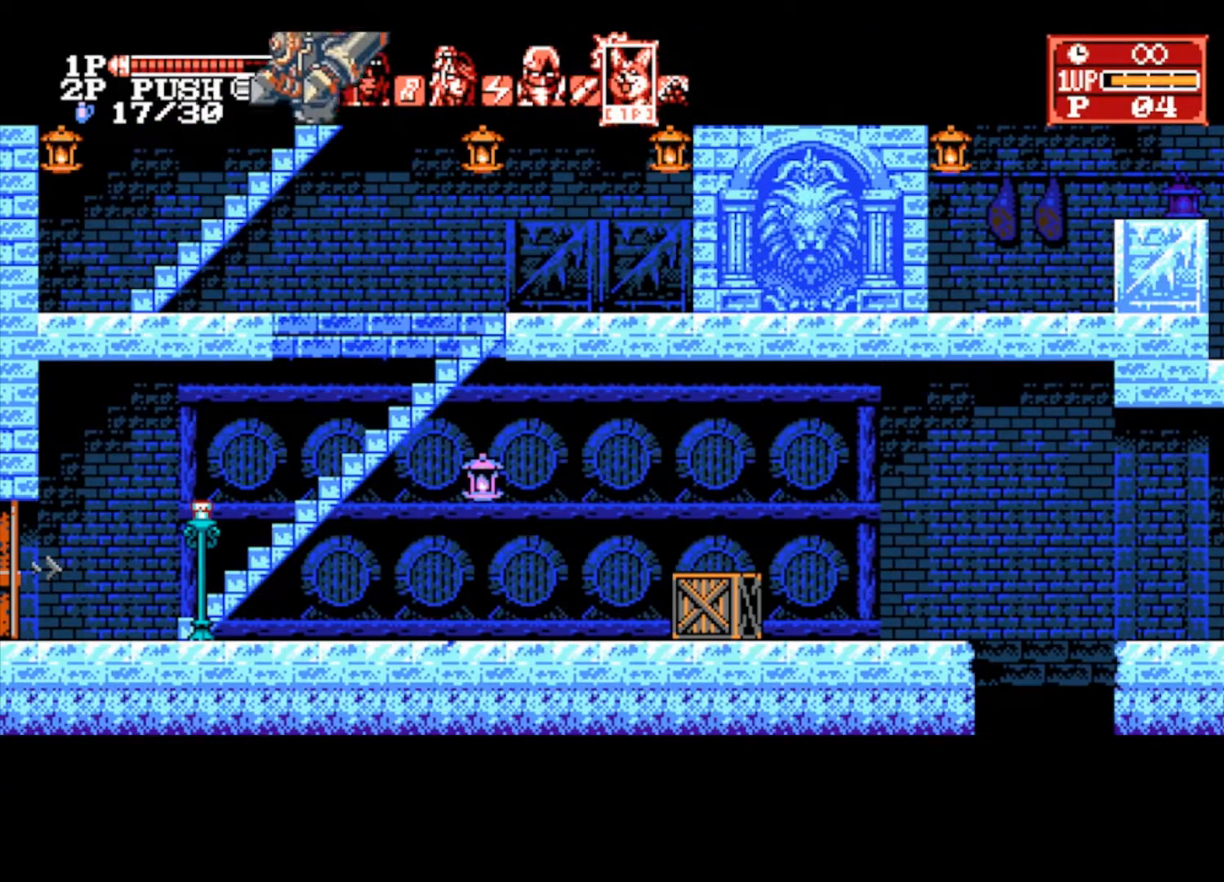
{"buttons": [], "left_stick": "down-right", "right_stick": "center", "events": []}
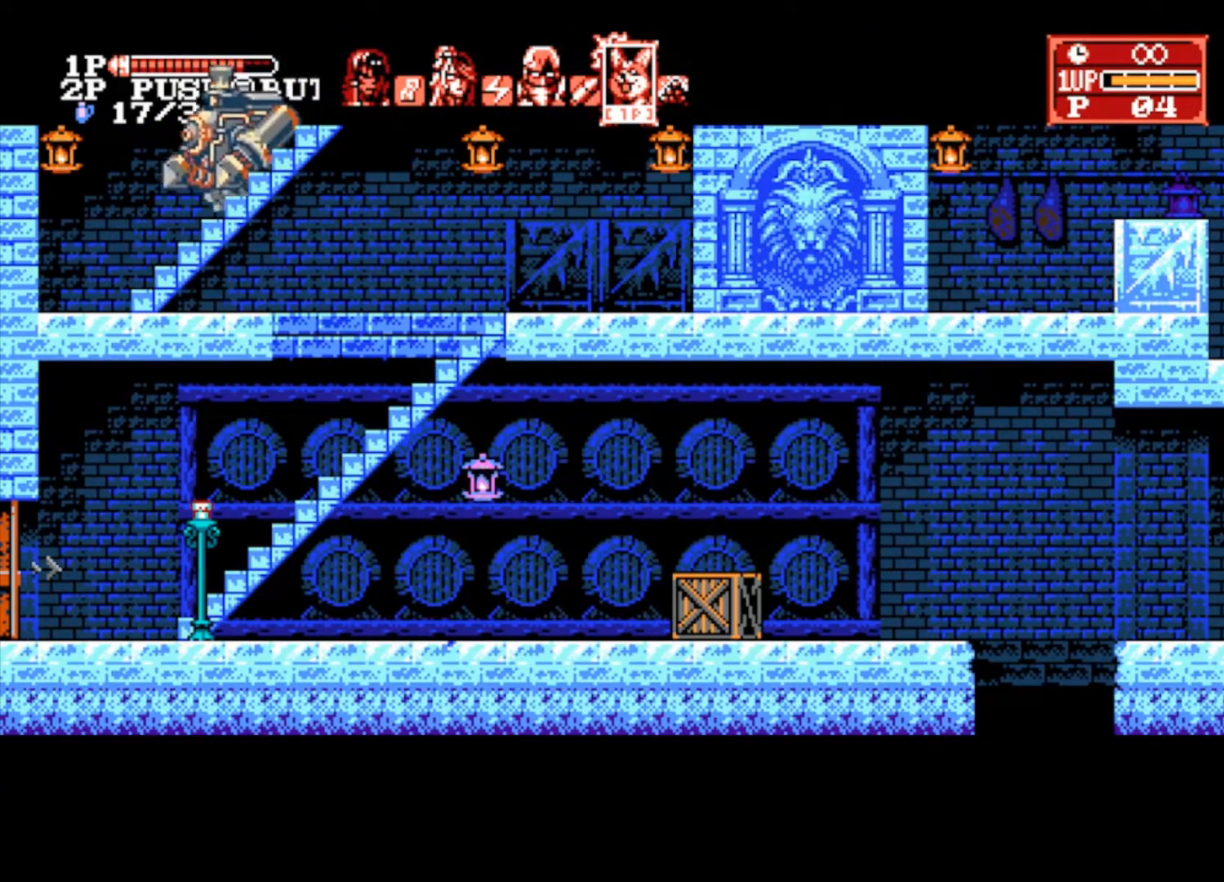
{"buttons": [], "left_stick": "down-right", "right_stick": "center", "events": []}
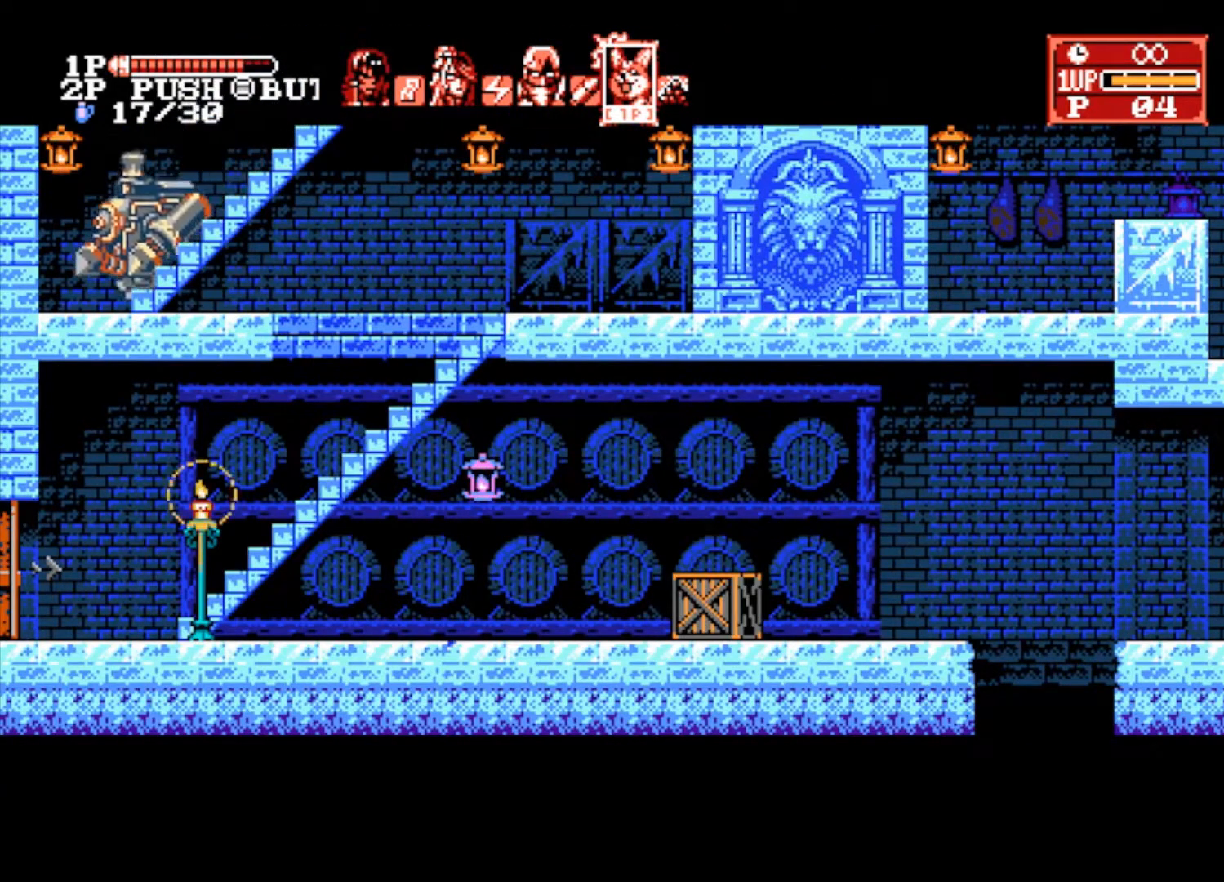
{"buttons": [], "left_stick": "down-right", "right_stick": "center", "events": []}
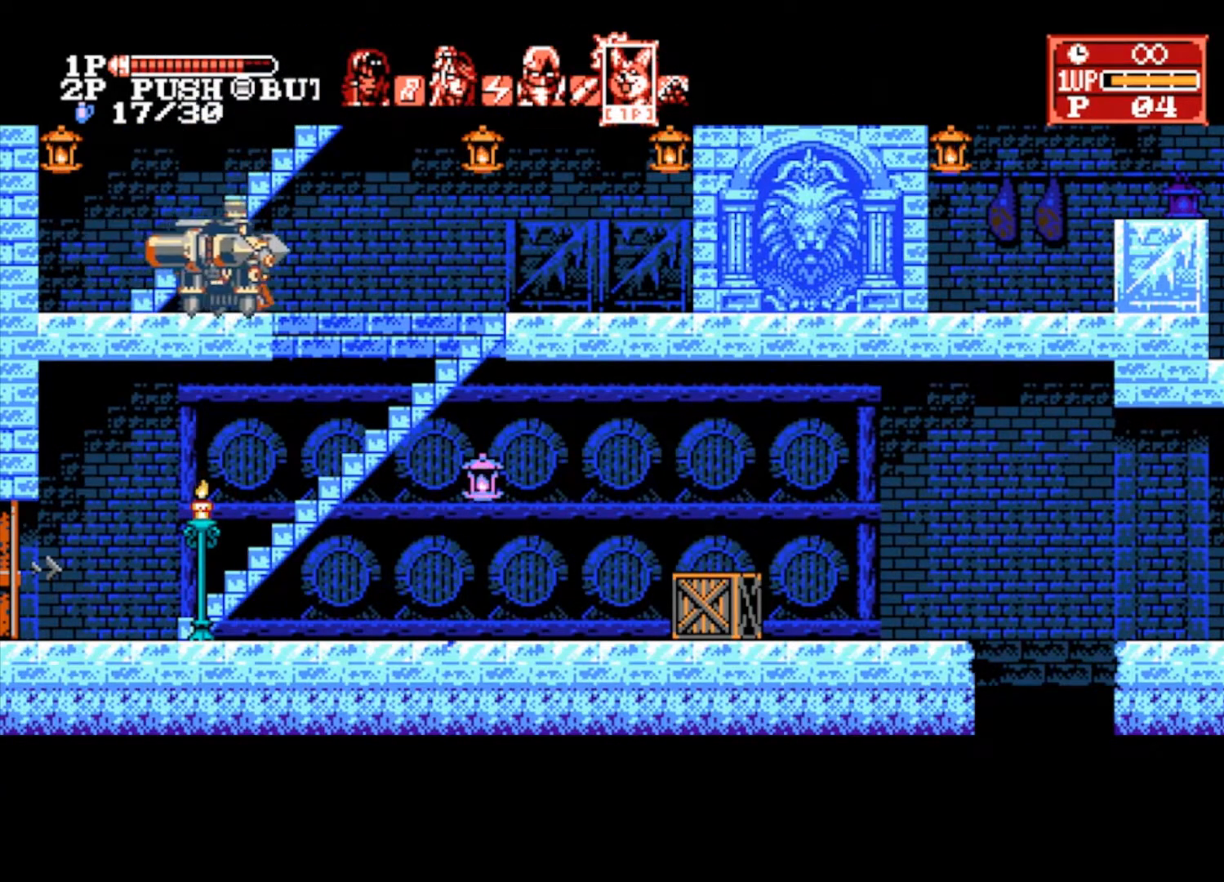
{"buttons": [], "left_stick": "right", "right_stick": "center", "events": [[233, "left_stick", "right"], [300, "CROSS", "down"], [333, "SQUARE", "down"], [400, "CROSS", "up"], [467, "SQUARE", "up"]]}
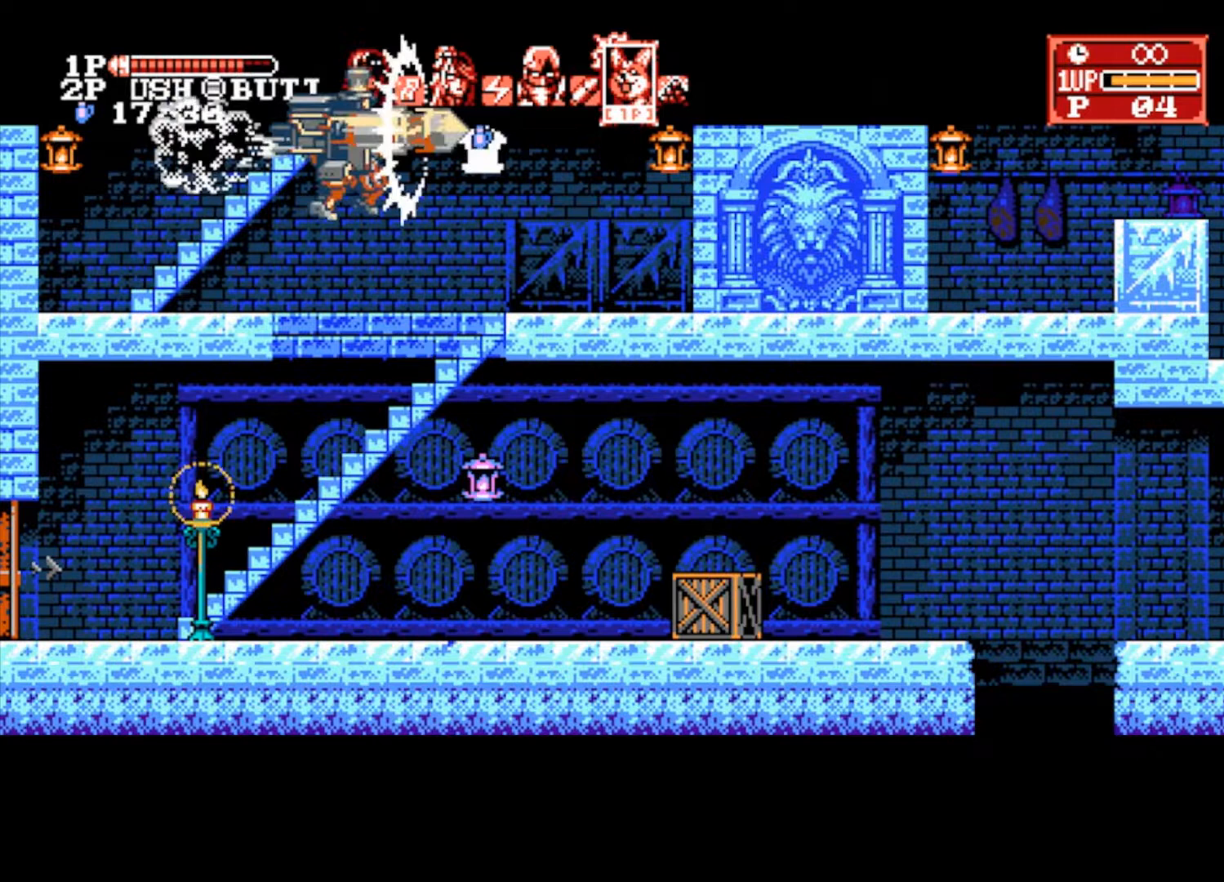
{"buttons": [], "left_stick": "right", "right_stick": "center", "events": []}
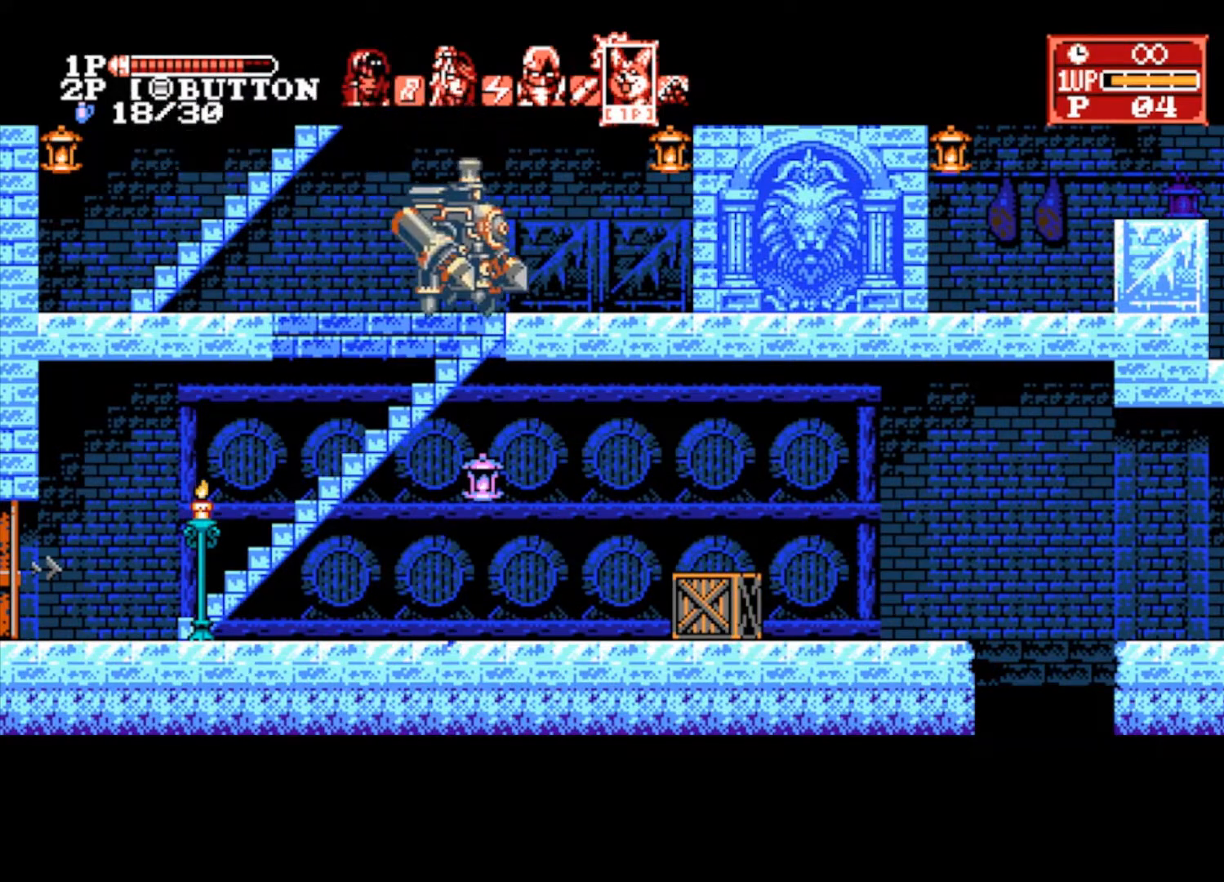
{"buttons": [], "left_stick": "down-right", "right_stick": "center", "events": [[133, "left_stick", "down-right"]]}
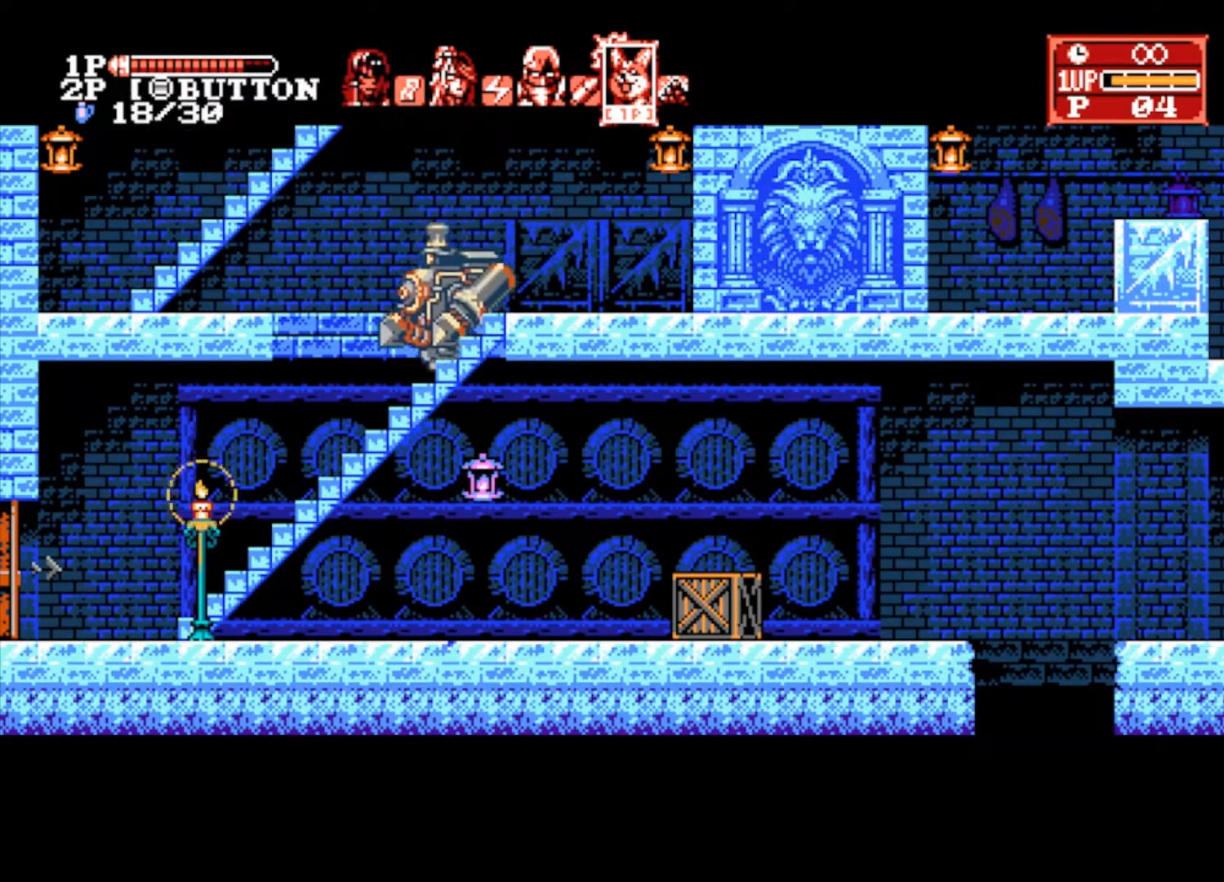
{"buttons": [], "left_stick": "down-right", "right_stick": "center", "events": []}
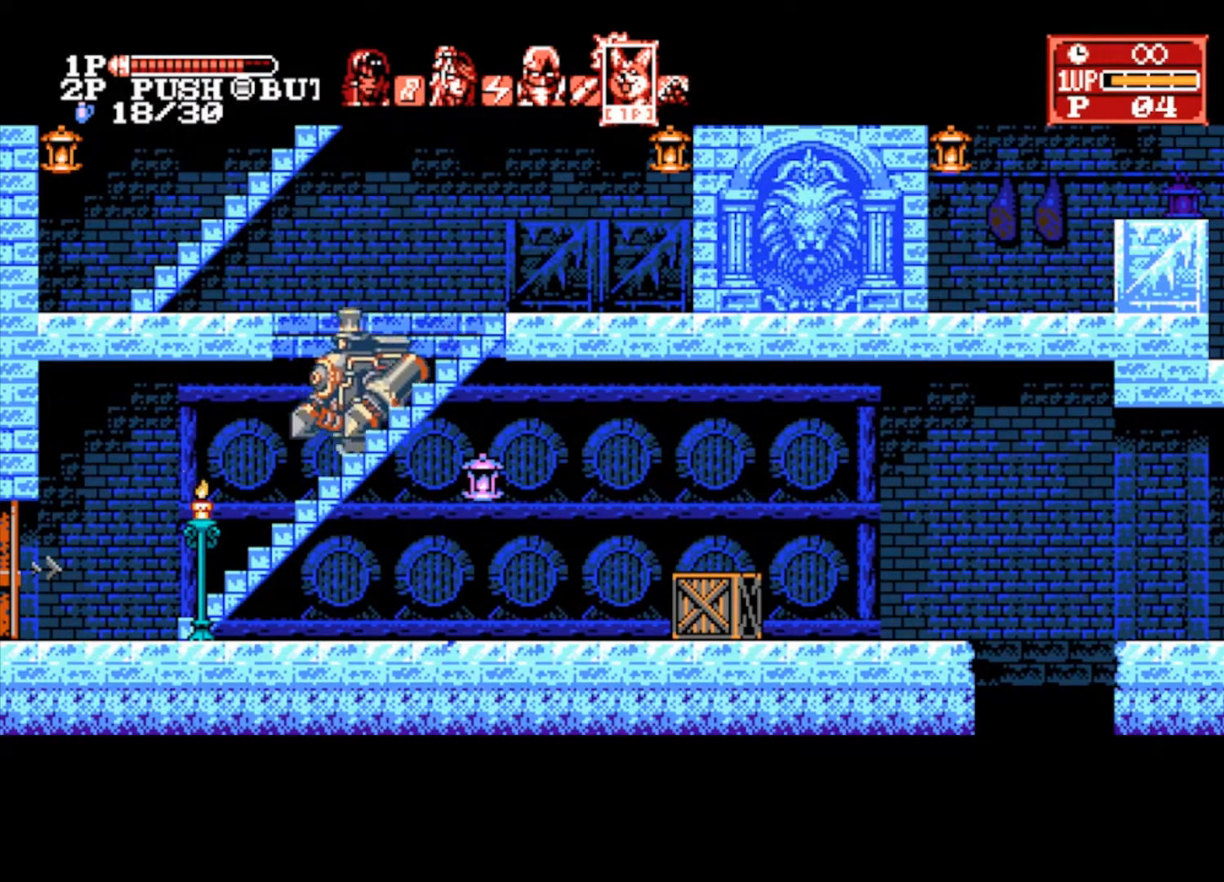
{"buttons": [], "left_stick": "down-right", "right_stick": "center", "events": []}
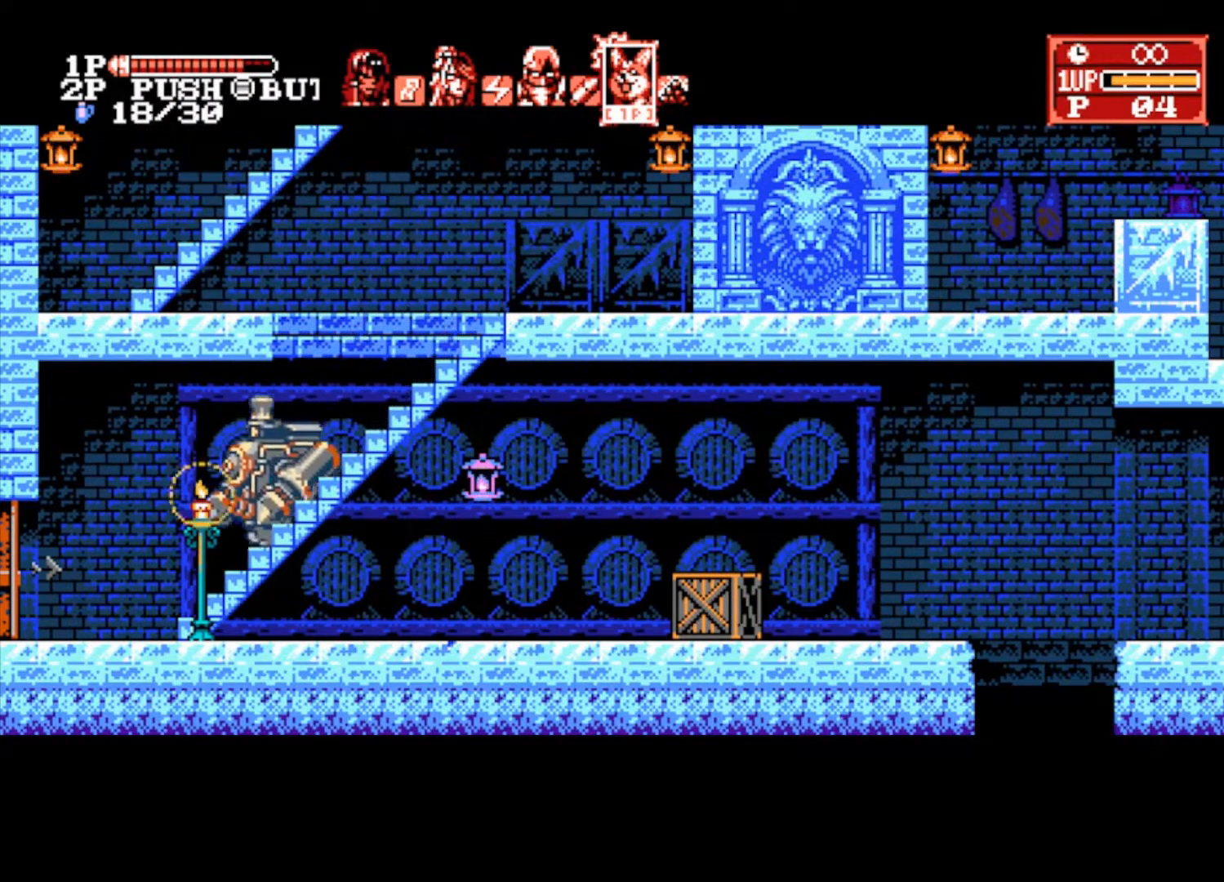
{"buttons": [], "left_stick": "down-right", "right_stick": "center", "events": []}
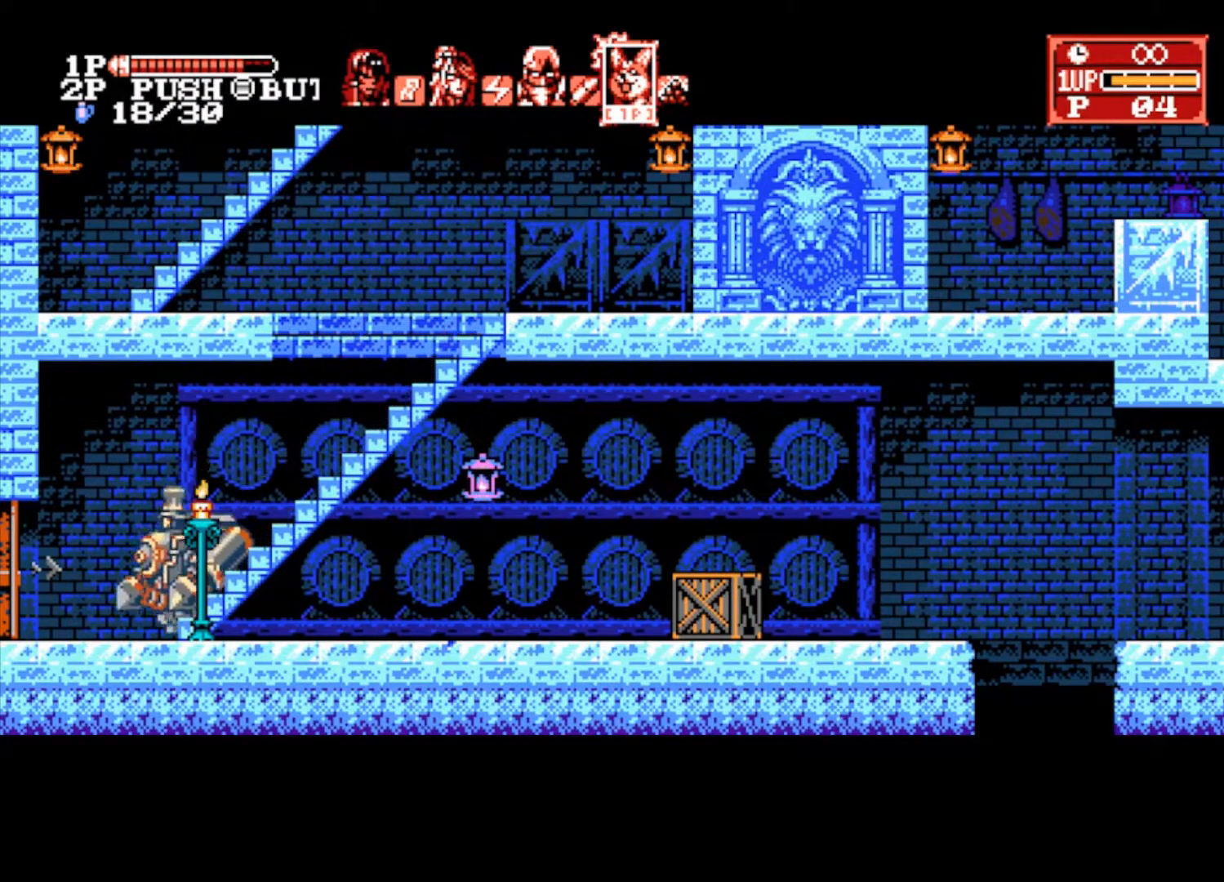
{"buttons": [], "left_stick": "right", "right_stick": "center", "events": [[500, "left_stick", "right"]]}
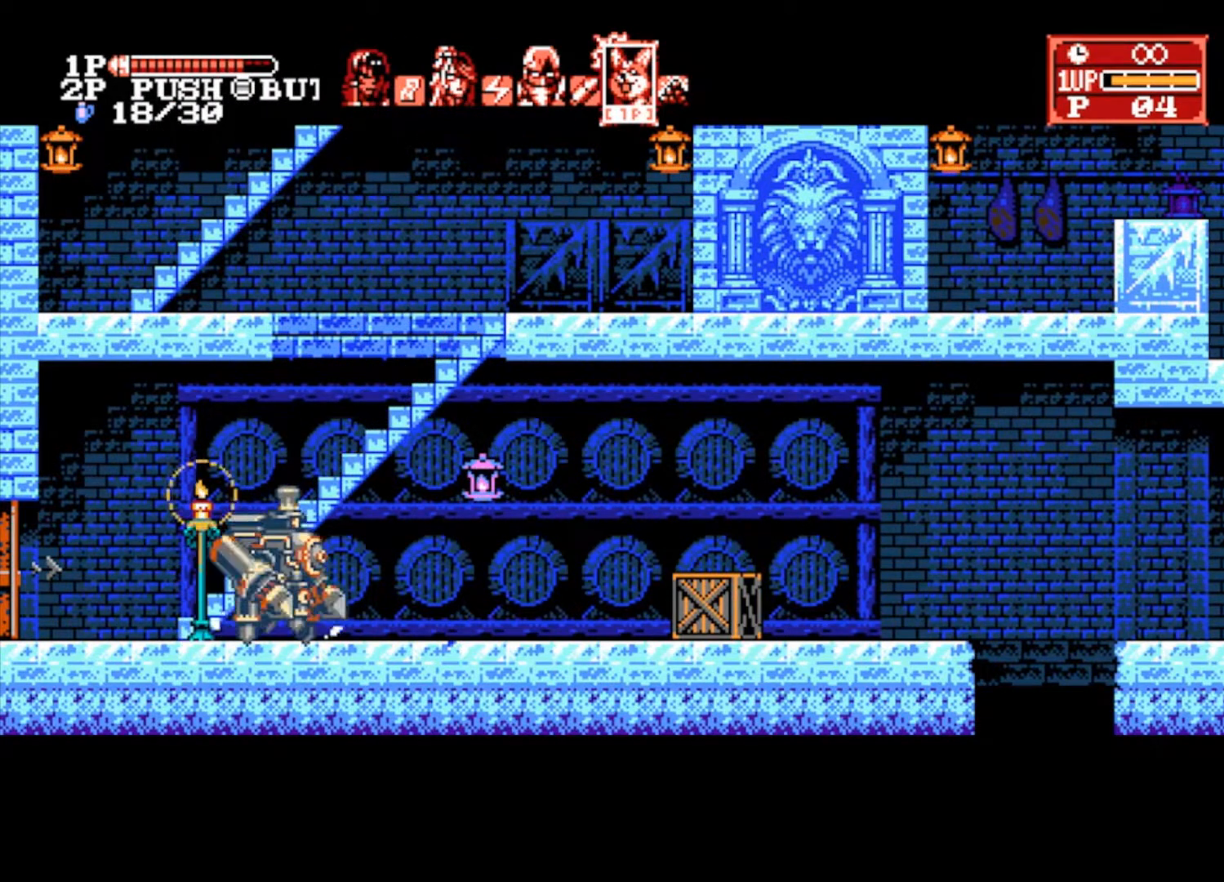
{"buttons": [], "left_stick": "right", "right_stick": "center", "events": [[67, "CROSS", "down"], [167, "CROSS", "up"], [167, "L1", "down"], [233, "L1", "up"], [300, "L1", "down"], [367, "L1", "up"]]}
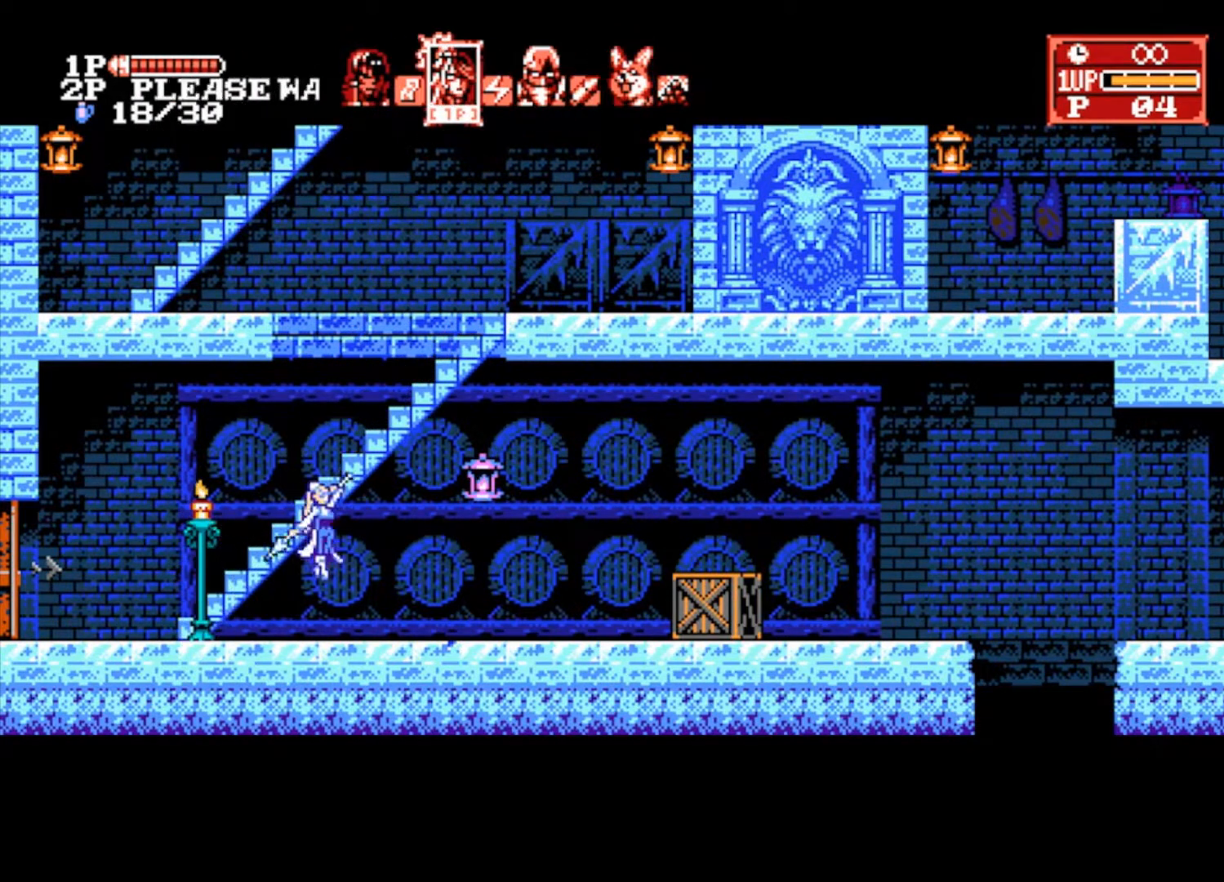
{"buttons": [], "left_stick": "right", "right_stick": "center", "events": [[167, "SQUARE", "down"], [267, "SQUARE", "up"]]}
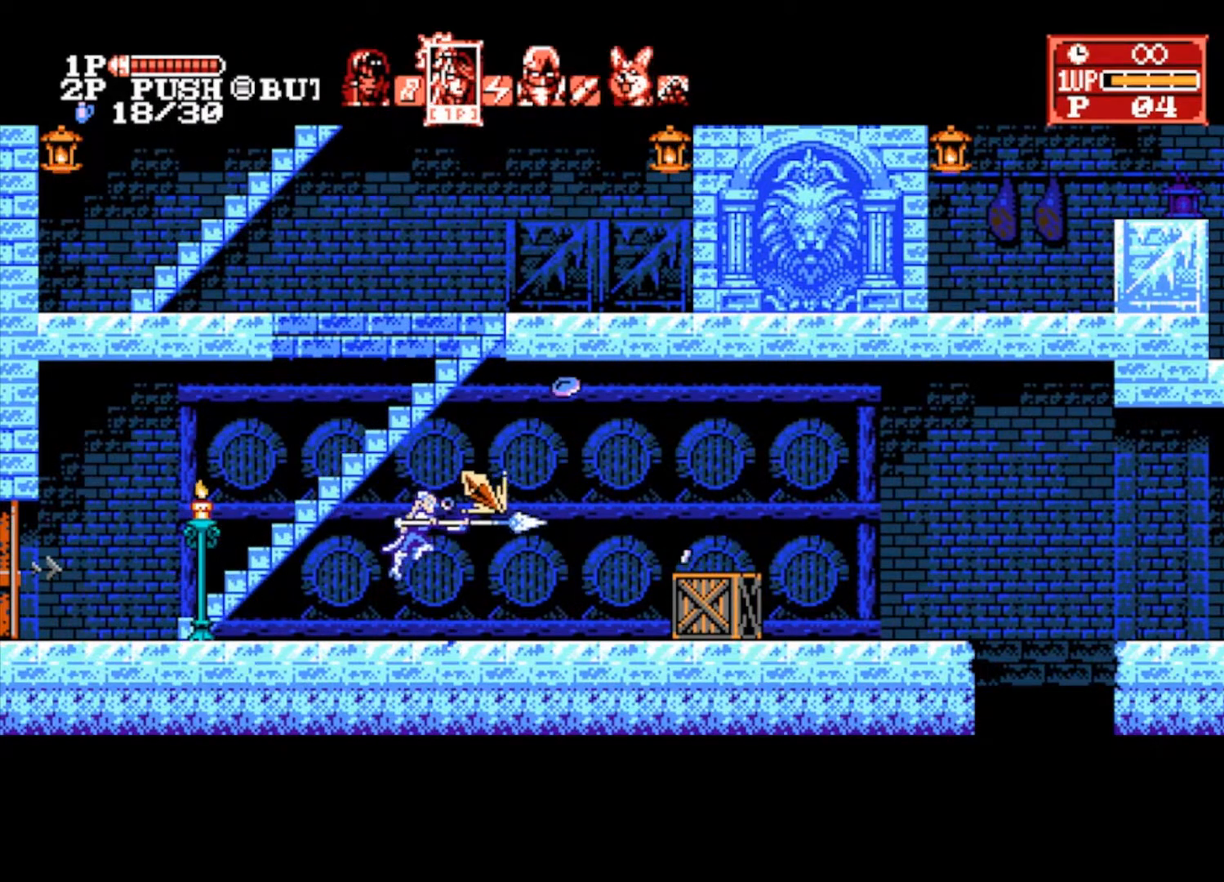
{"buttons": [], "left_stick": "right", "right_stick": "center", "events": []}
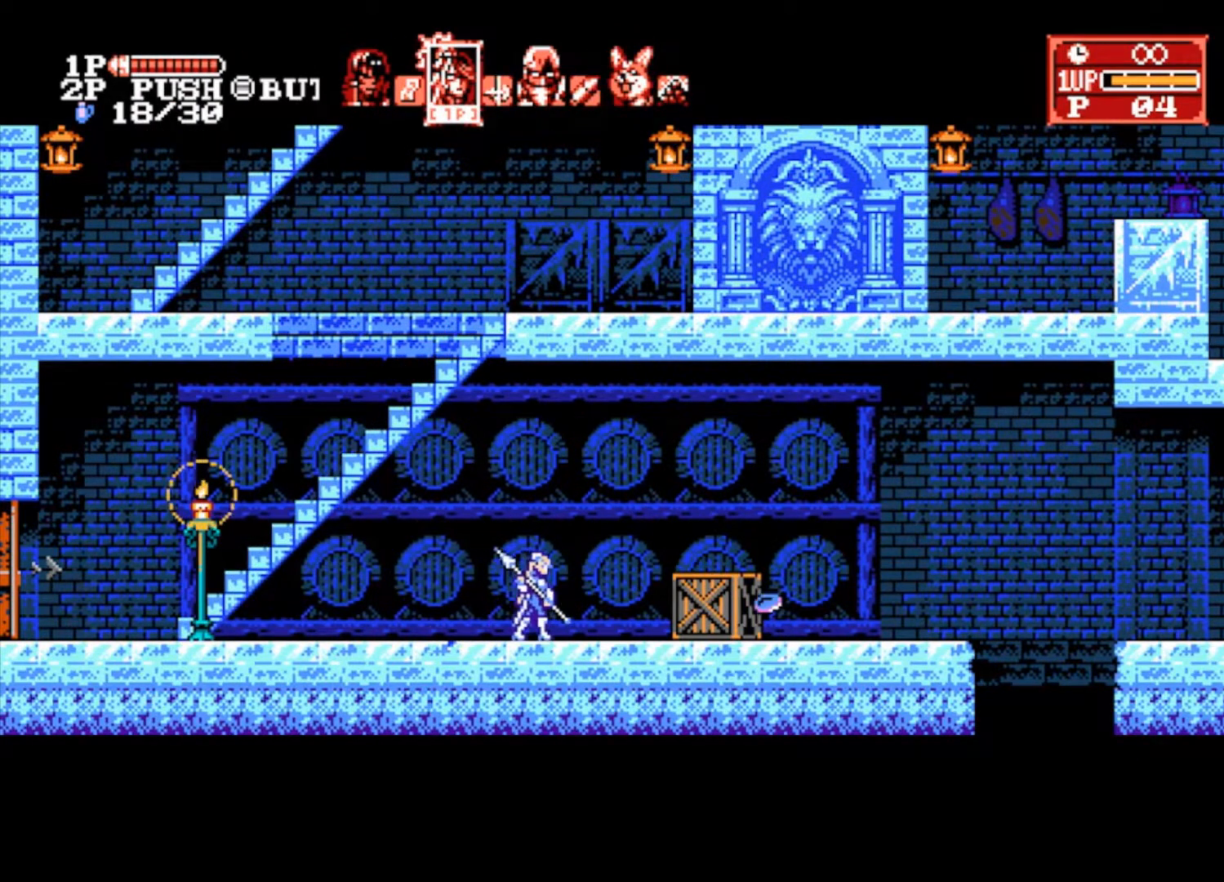
{"buttons": [], "left_stick": "right", "right_stick": "center", "events": [[100, "SQUARE", "down"], [200, "SQUARE", "up"]]}
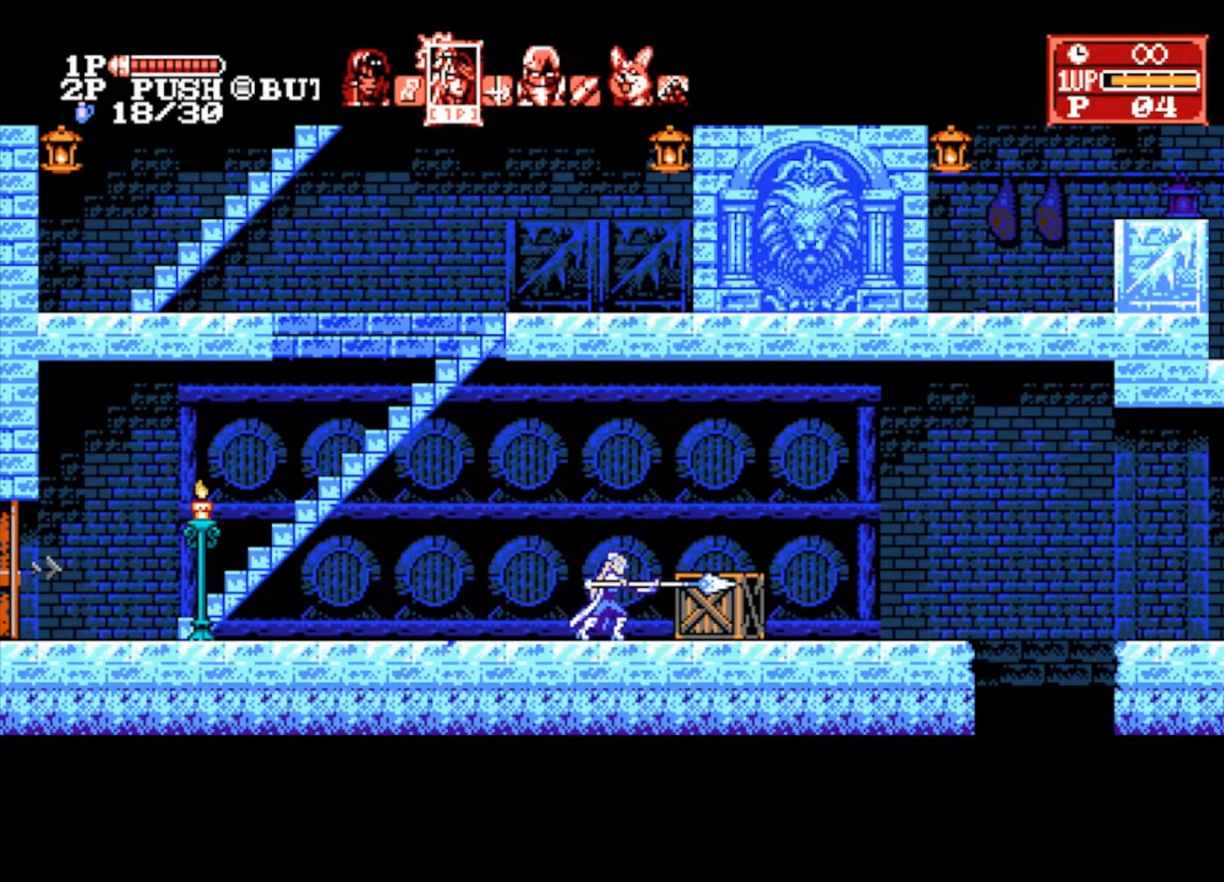
{"buttons": [], "left_stick": "center", "right_stick": "center", "events": [[67, "CROSS", "down"], [200, "CROSS", "up"], [233, "left_stick", "center"]]}
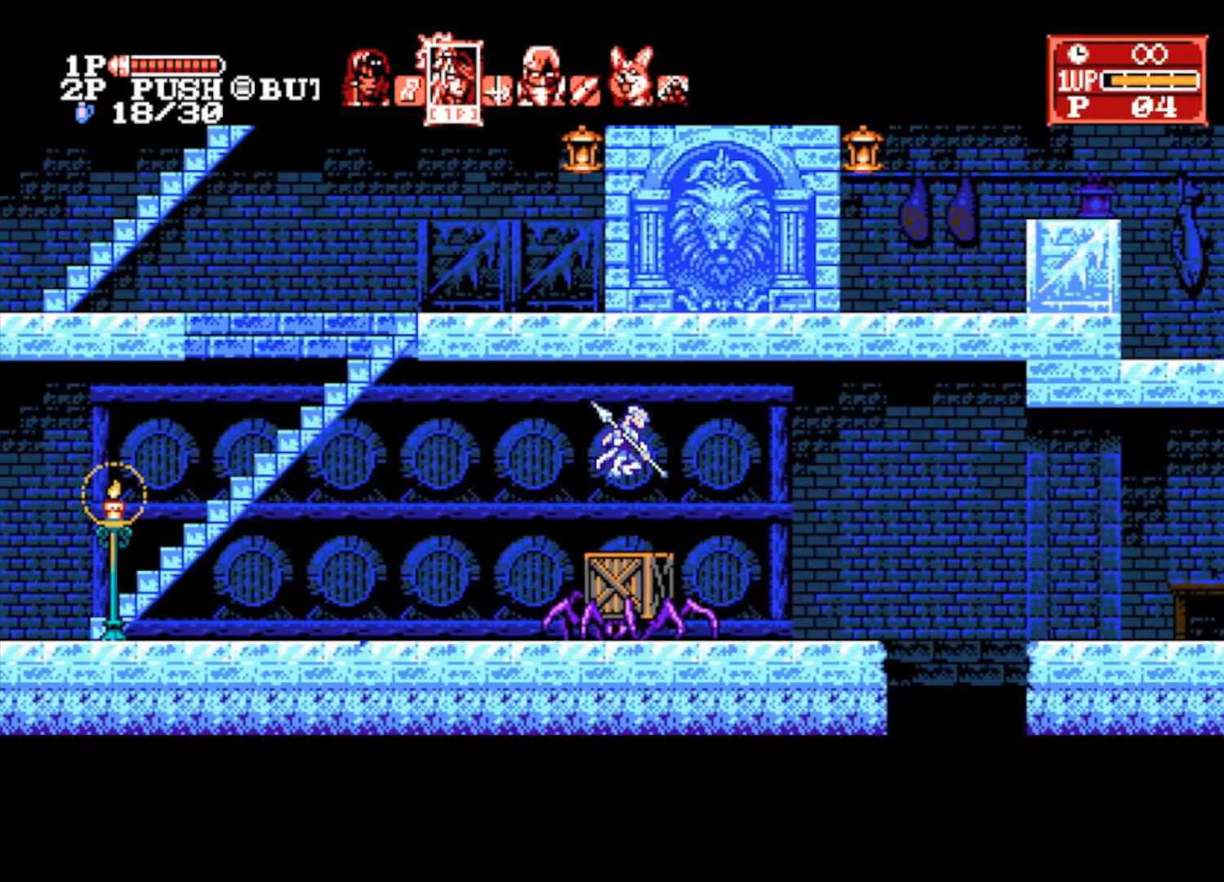
{"buttons": [], "left_stick": "center", "right_stick": "center", "events": []}
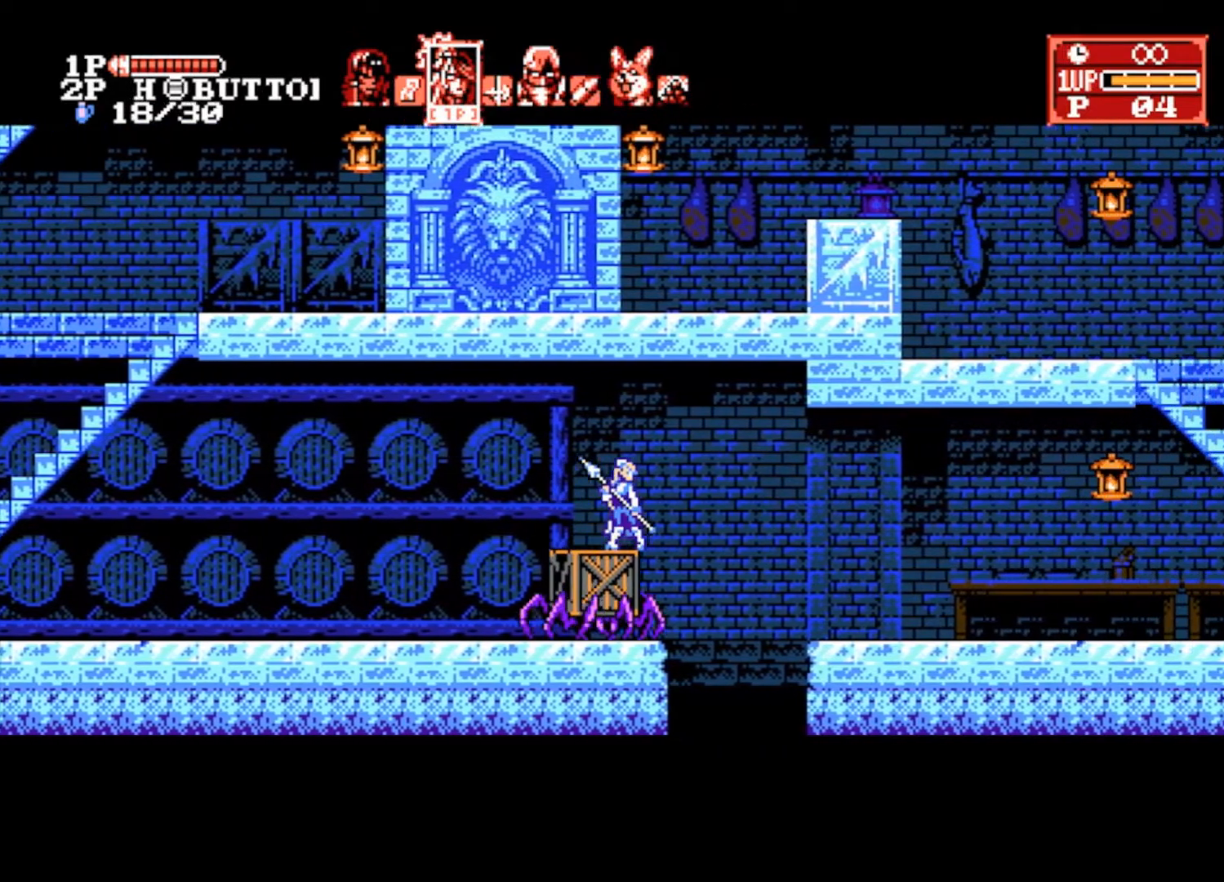
{"buttons": [], "left_stick": "right", "right_stick": "center", "events": [[267, "left_stick", "right"], [300, "CROSS", "down"], [467, "CROSS", "up"]]}
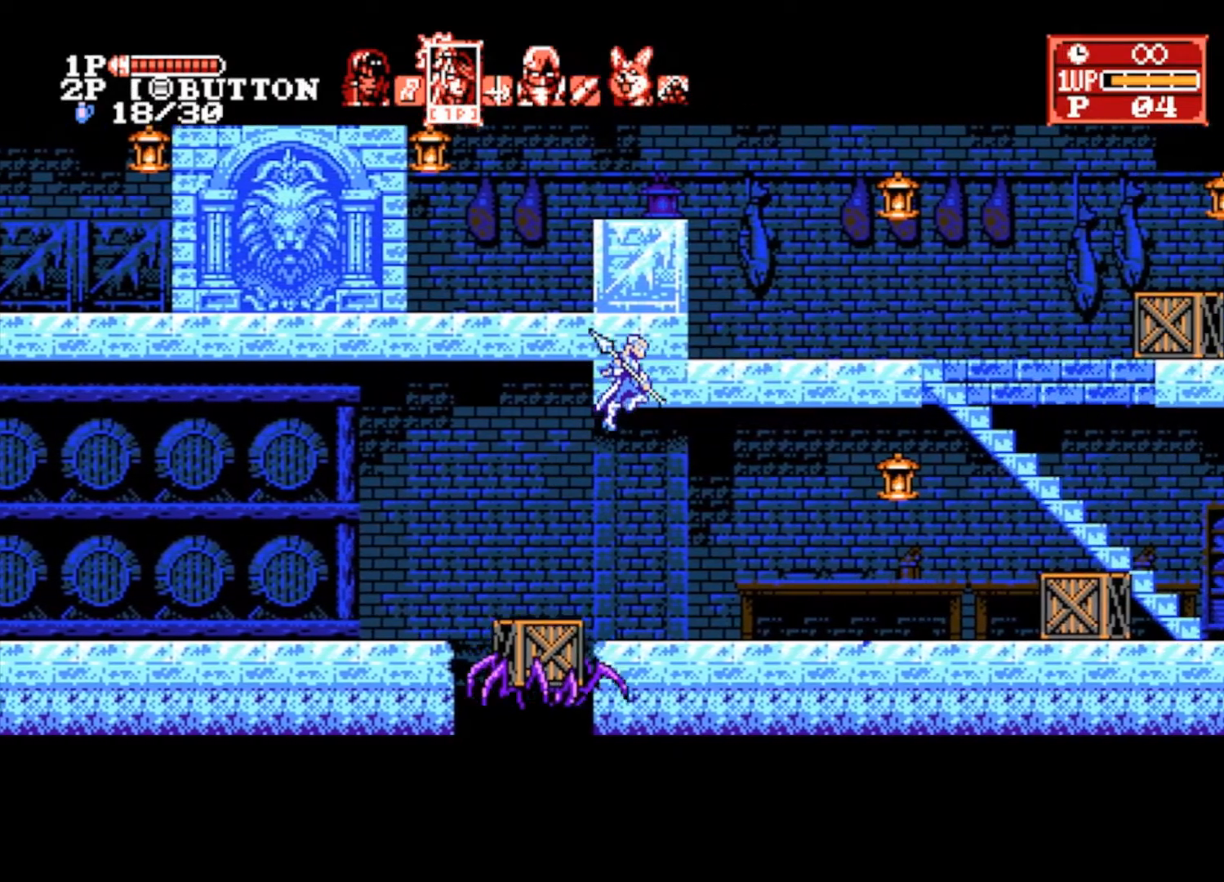
{"buttons": [], "left_stick": "right", "right_stick": "center", "events": []}
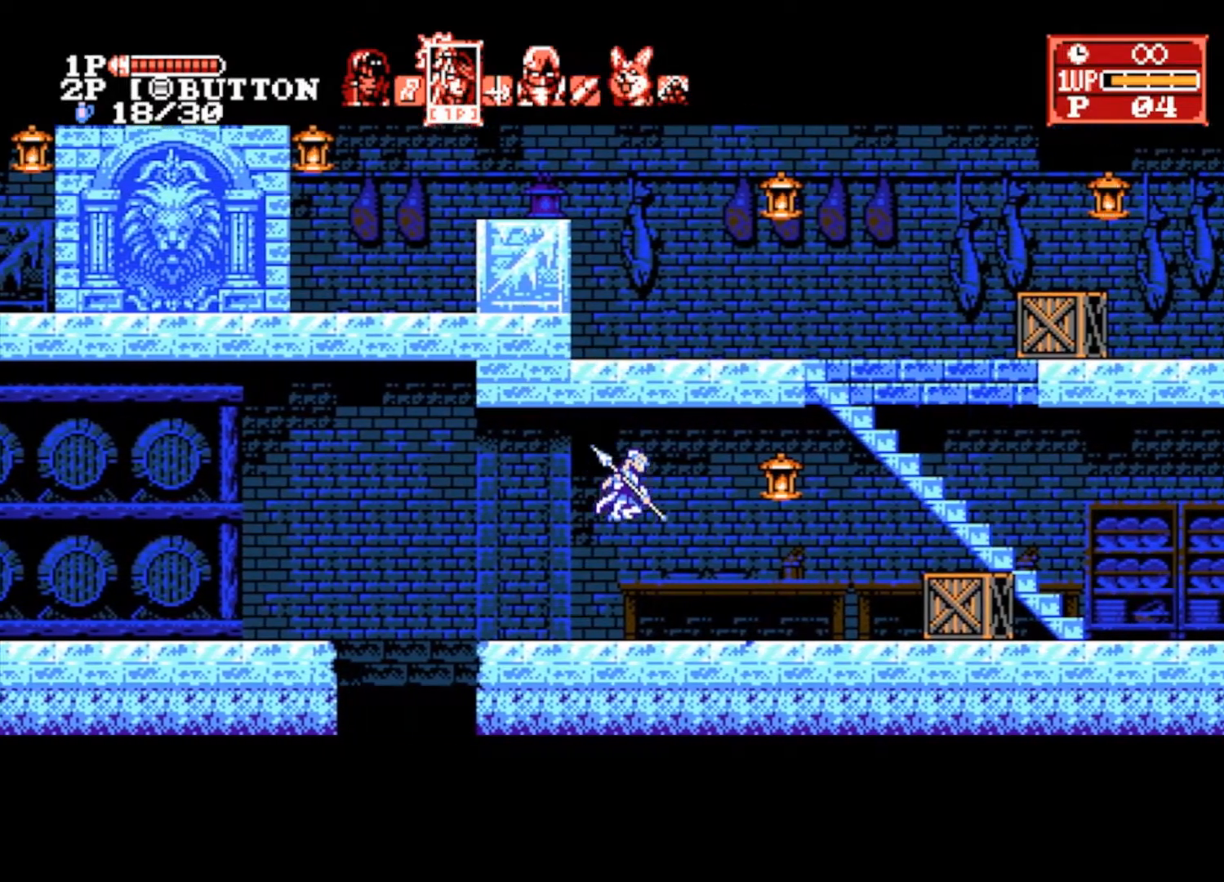
{"buttons": ["SQUARE"], "left_stick": "right", "right_stick": "center", "events": [[167, "CROSS", "down"], [300, "CROSS", "up"], [467, "SQUARE", "down"]]}
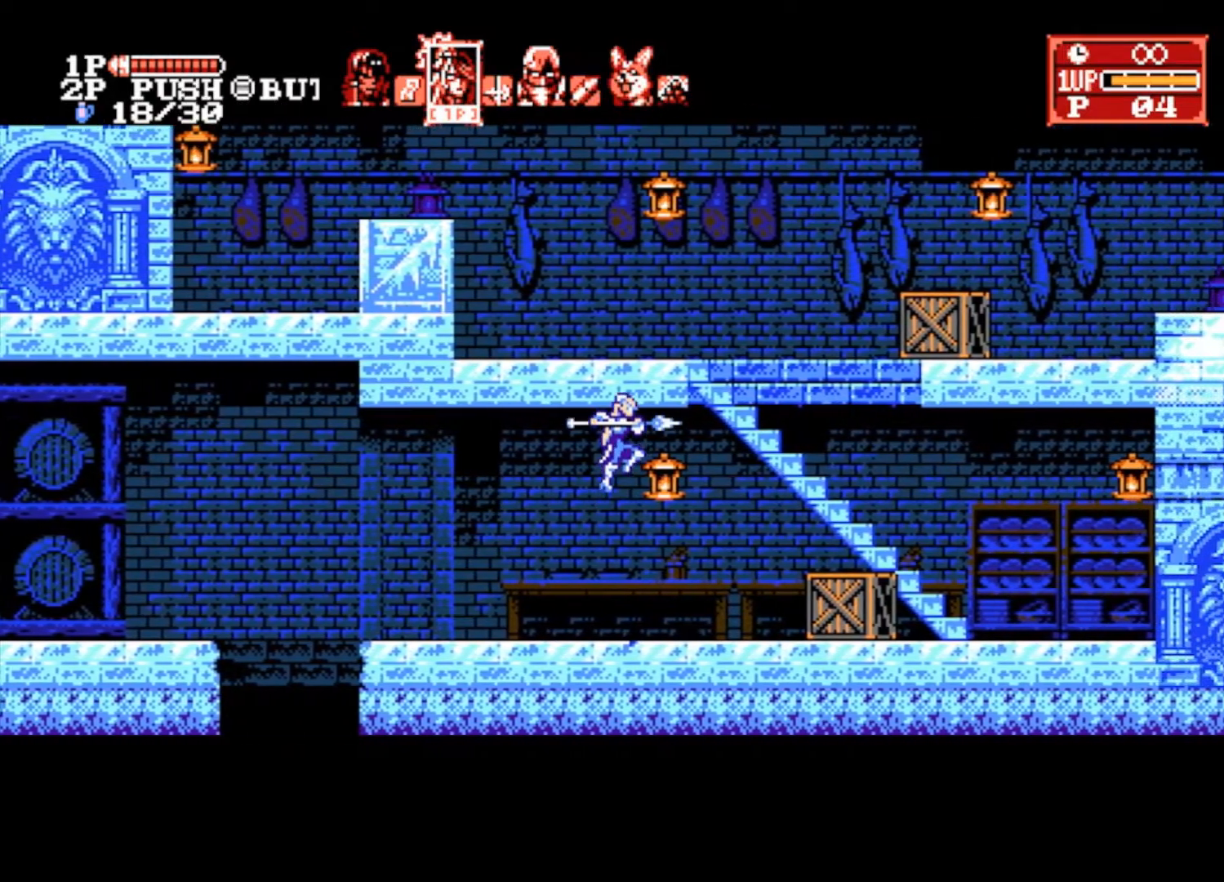
{"buttons": ["CROSS"], "left_stick": "right", "right_stick": "center", "events": [[67, "SQUARE", "up"], [500, "CROSS", "down"]]}
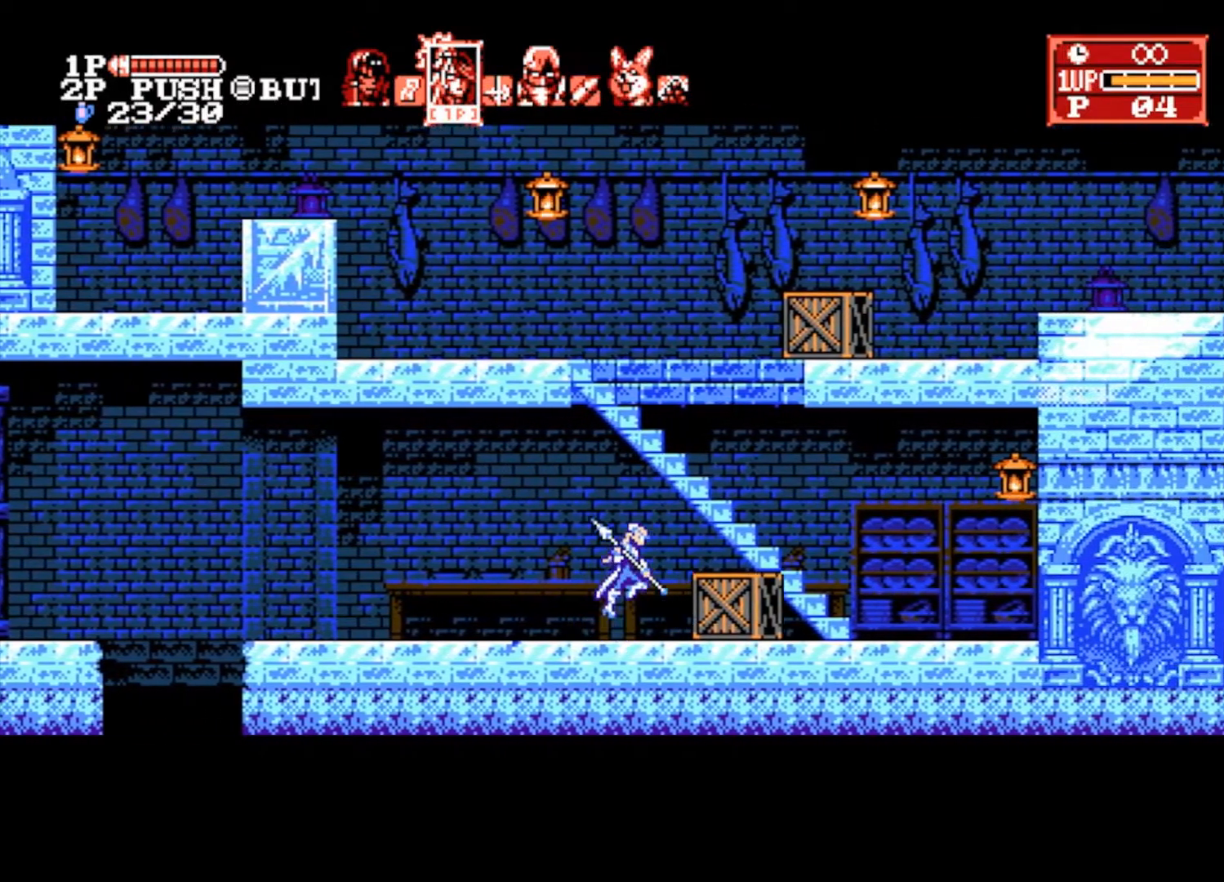
{"buttons": [], "left_stick": "center", "right_stick": "center", "events": [[100, "CROSS", "up"], [433, "left_stick", "center"]]}
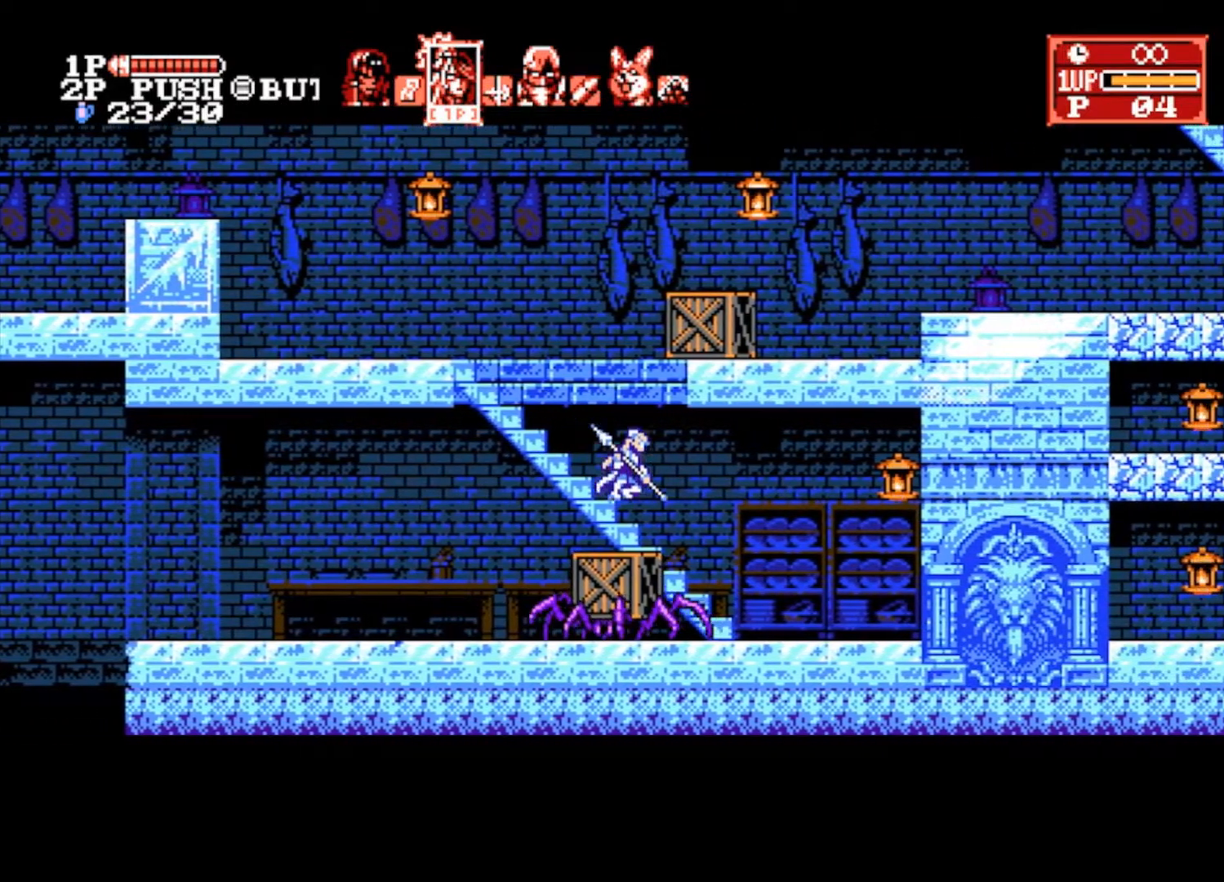
{"buttons": [], "left_stick": "center", "right_stick": "center", "events": [[367, "TRIANGLE", "down"], [500, "TRIANGLE", "up"]]}
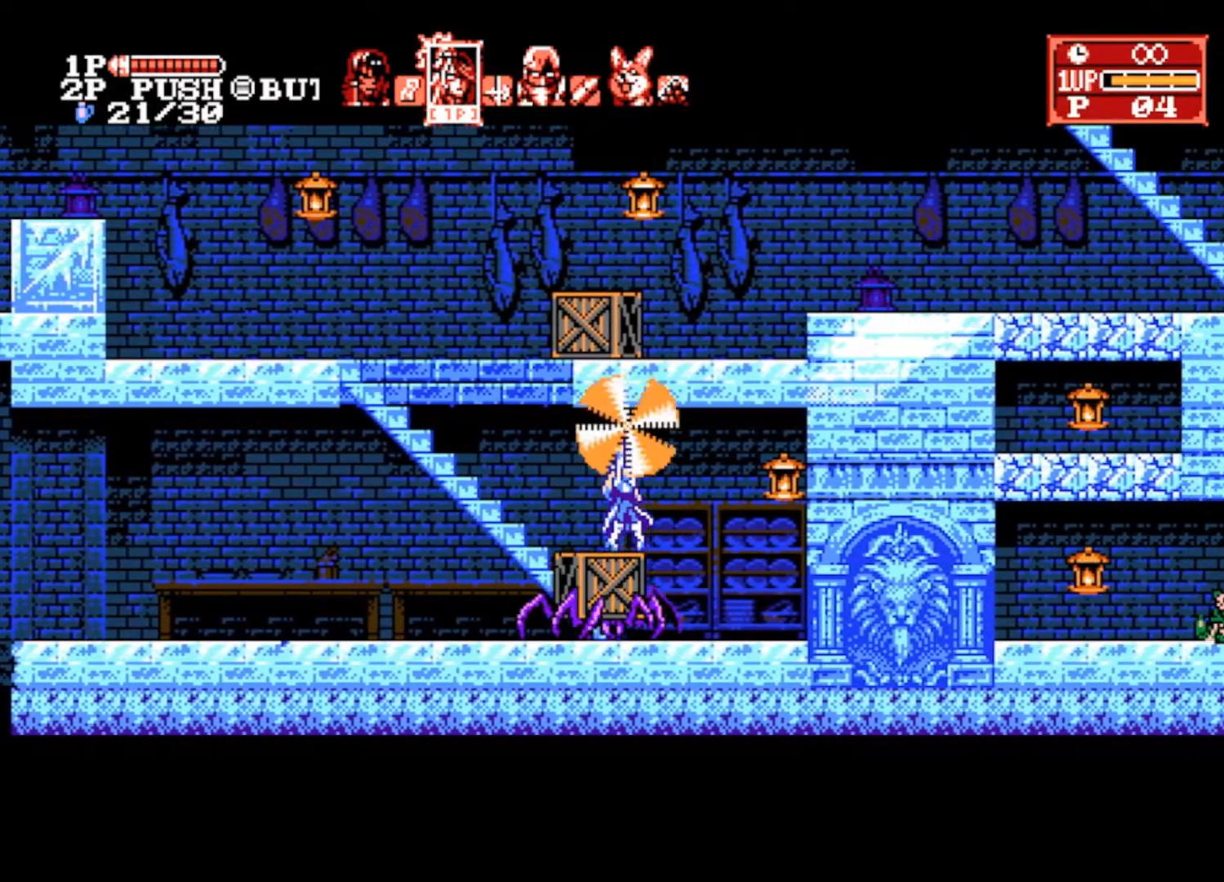
{"buttons": ["CROSS"], "left_stick": "right", "right_stick": "center", "events": [[367, "CROSS", "down"], [367, "left_stick", "right"]]}
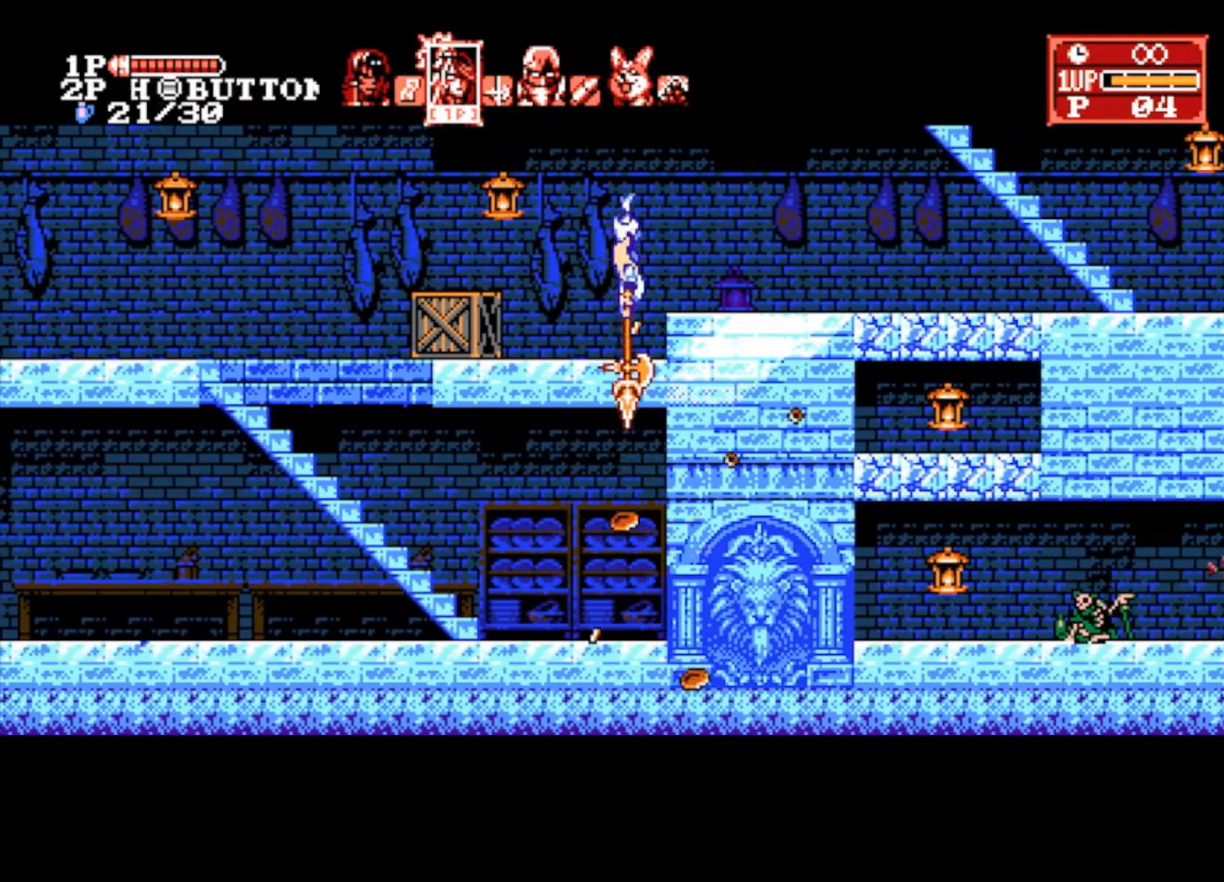
{"buttons": ["CROSS"], "left_stick": "right", "right_stick": "center", "events": [[67, "R1", "down"], [133, "R1", "up"], [200, "R1", "down"], [300, "R1", "up"]]}
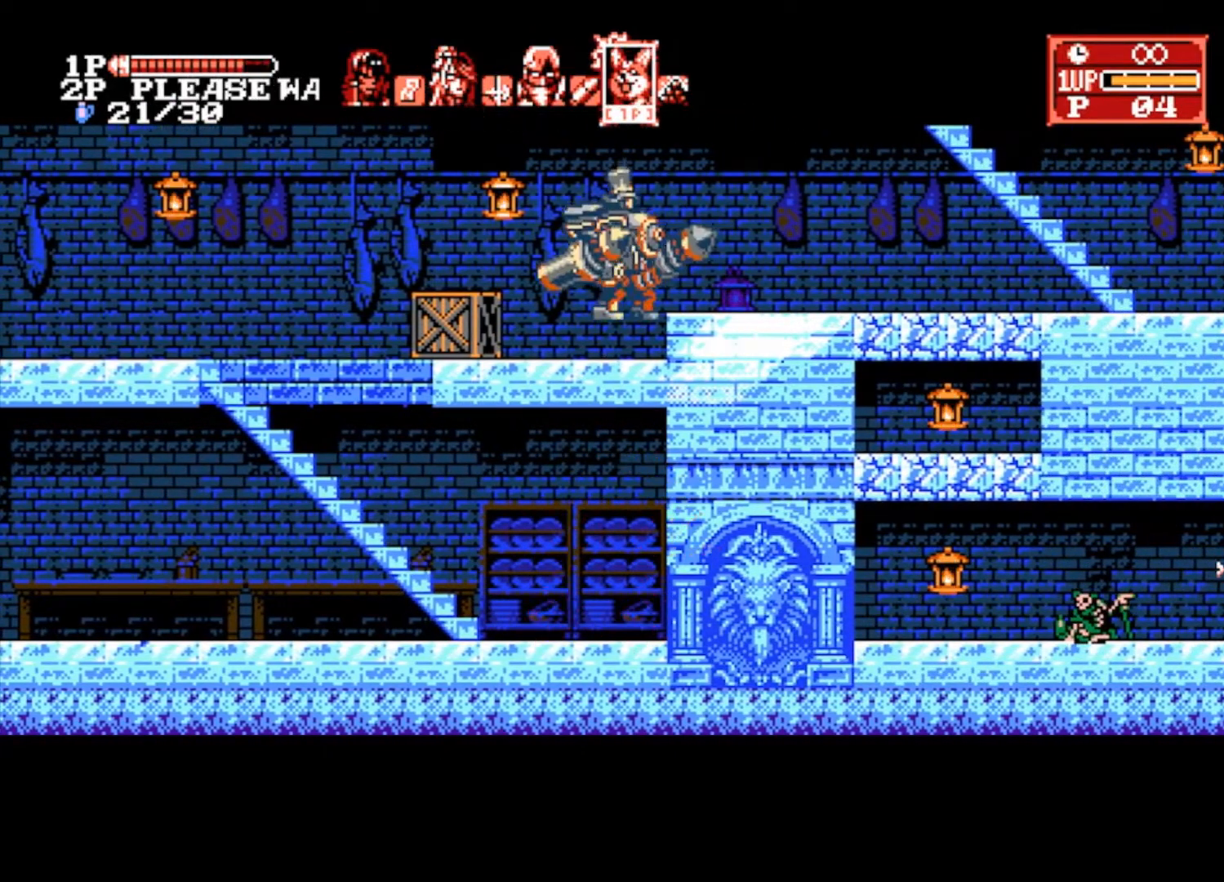
{"buttons": ["CROSS"], "left_stick": "right", "right_stick": "center", "events": []}
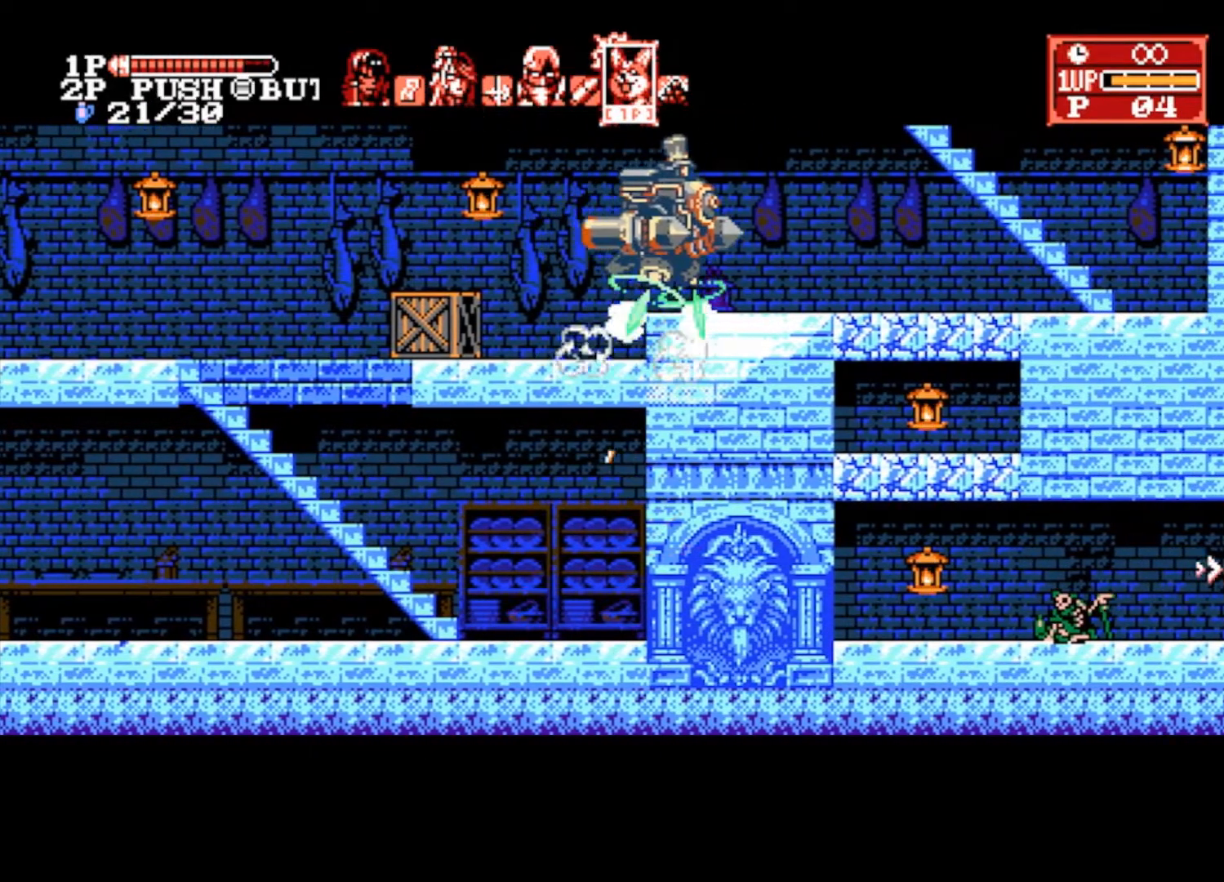
{"buttons": ["CROSS"], "left_stick": "right", "right_stick": "center", "events": []}
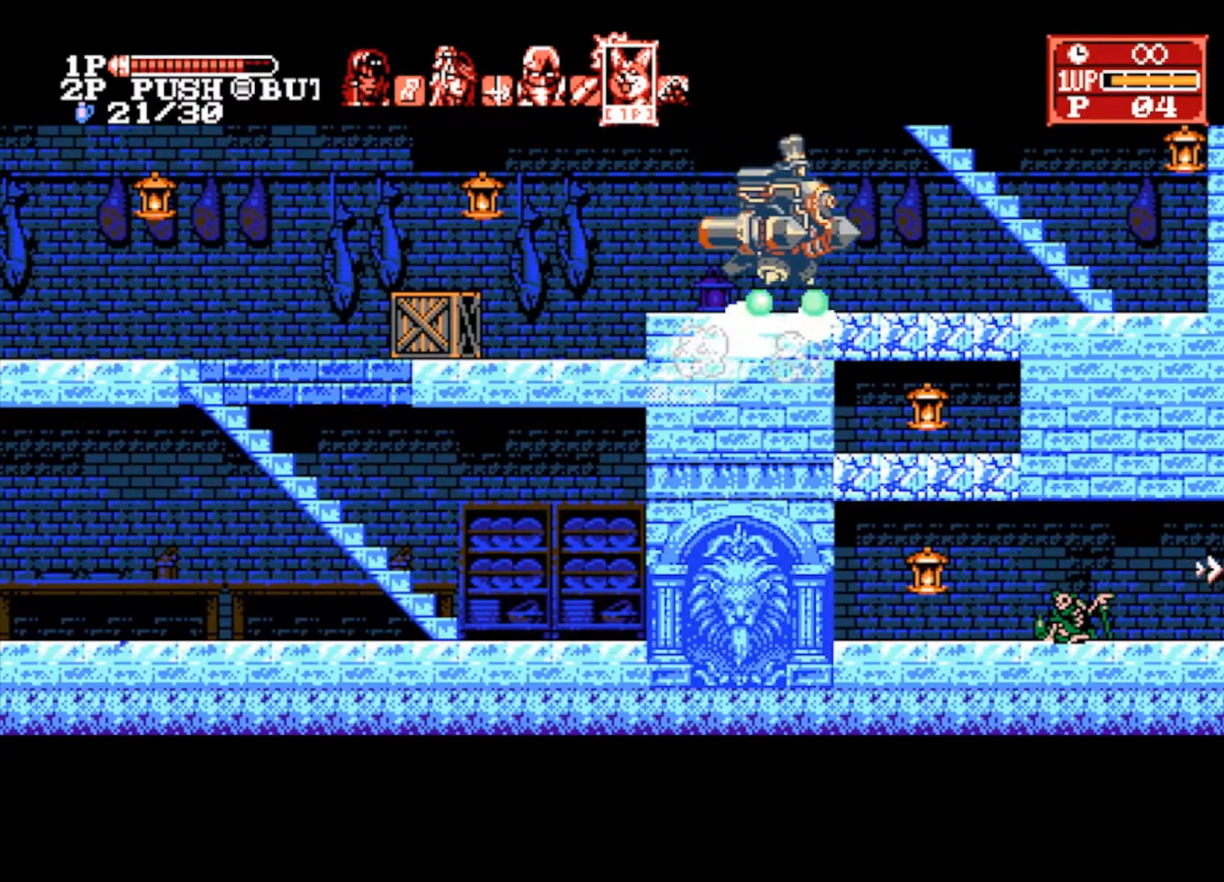
{"buttons": [], "left_stick": "down-right", "right_stick": "center", "events": [[333, "left_stick", "down-right"], [367, "SQUARE", "down"], [433, "CROSS", "up"], [500, "SQUARE", "up"]]}
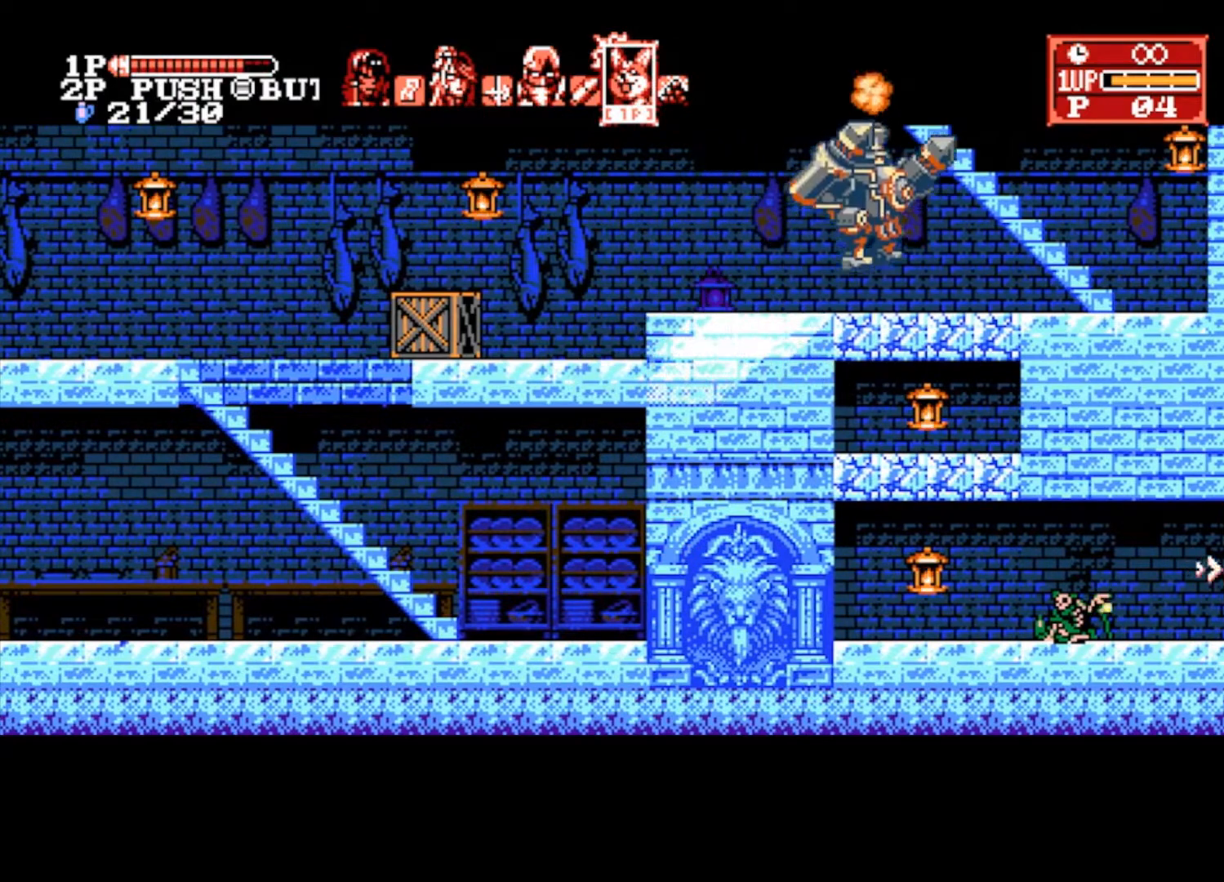
{"buttons": [], "left_stick": "right", "right_stick": "center", "events": [[67, "left_stick", "center"], [200, "left_stick", "right"]]}